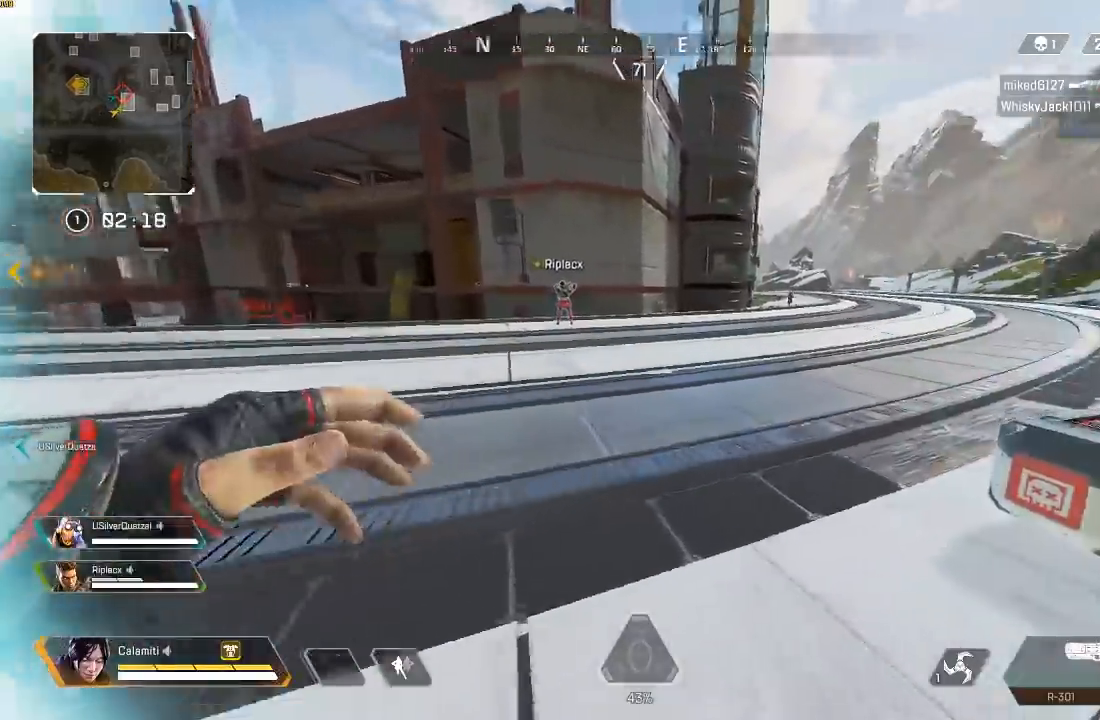
Gameplay with a controller (PlayStation layout); each line is a JSON object with the inputs held at the frame after it. "events" lists button and stick changes between this image and that frame as [ms after this image, input, new state], when the widget could be followed in between.
{"buttons": ["SQUARE"], "left_stick": "up", "right_stick": "center", "events": [[183, "L3", "down"], [317, "right_stick", "left"], [383, "right_stick", "center"], [400, "left_stick", "up"], [417, "L3", "up"], [483, "SQUARE", "down"]]}
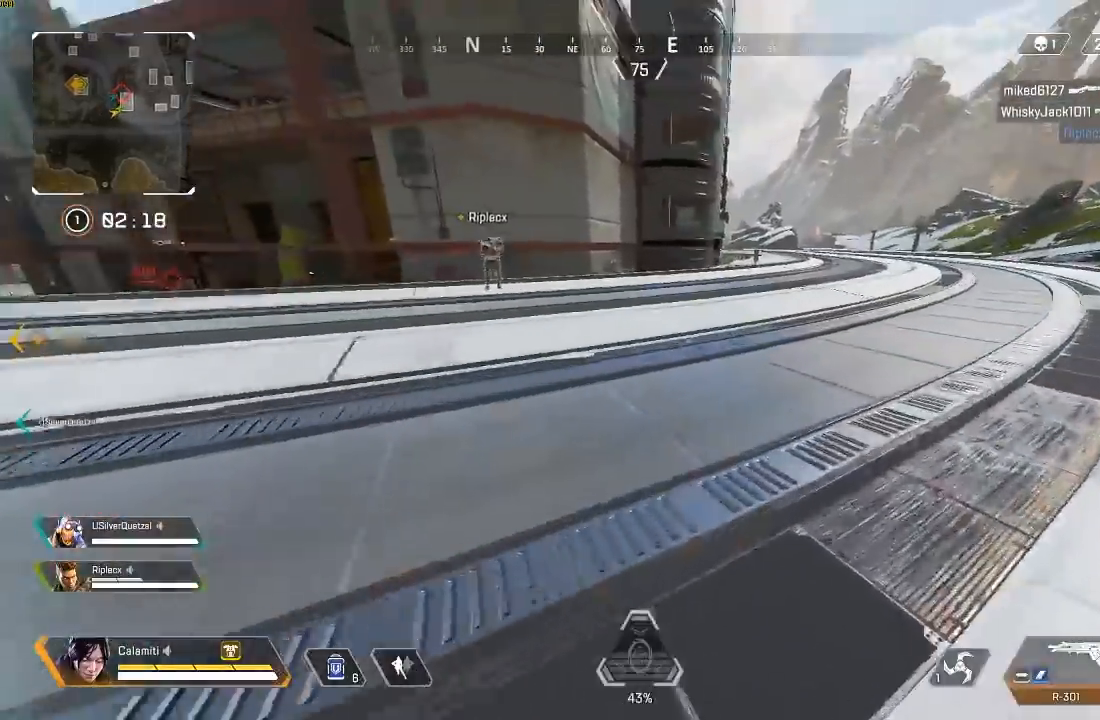
{"buttons": [], "left_stick": "up", "right_stick": "center", "events": [[33, "SQUARE", "up"], [133, "SQUARE", "down"], [183, "SQUARE", "up"]]}
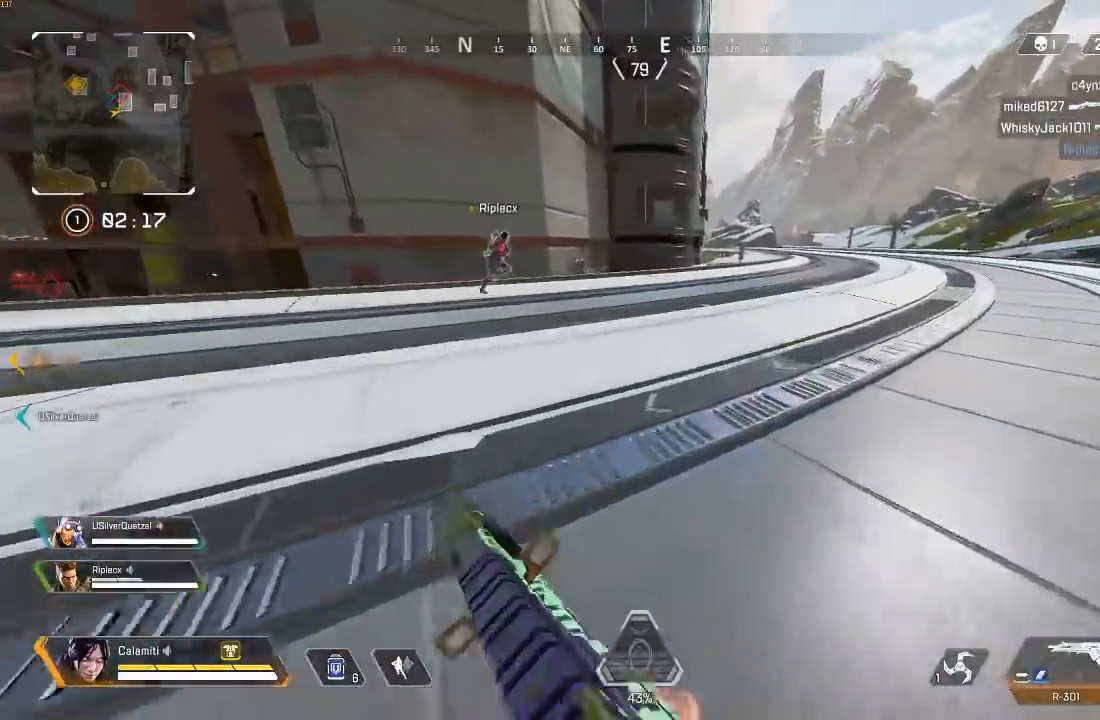
{"buttons": [], "left_stick": "up", "right_stick": "center", "events": []}
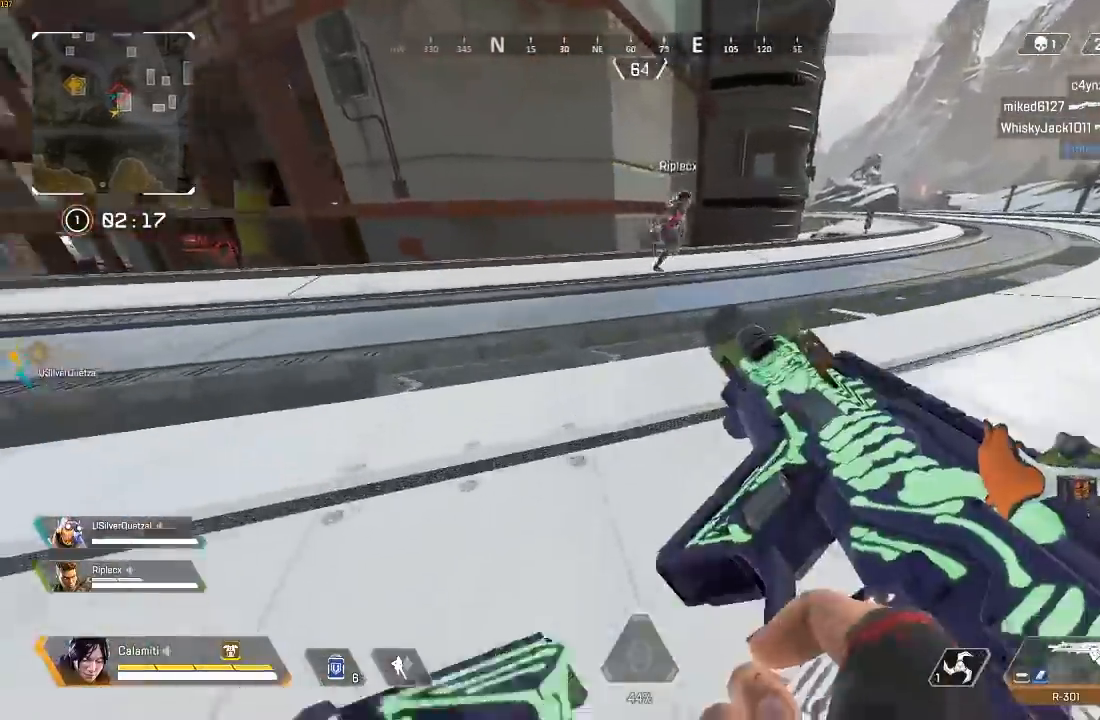
{"buttons": [], "left_stick": "up", "right_stick": "center", "events": []}
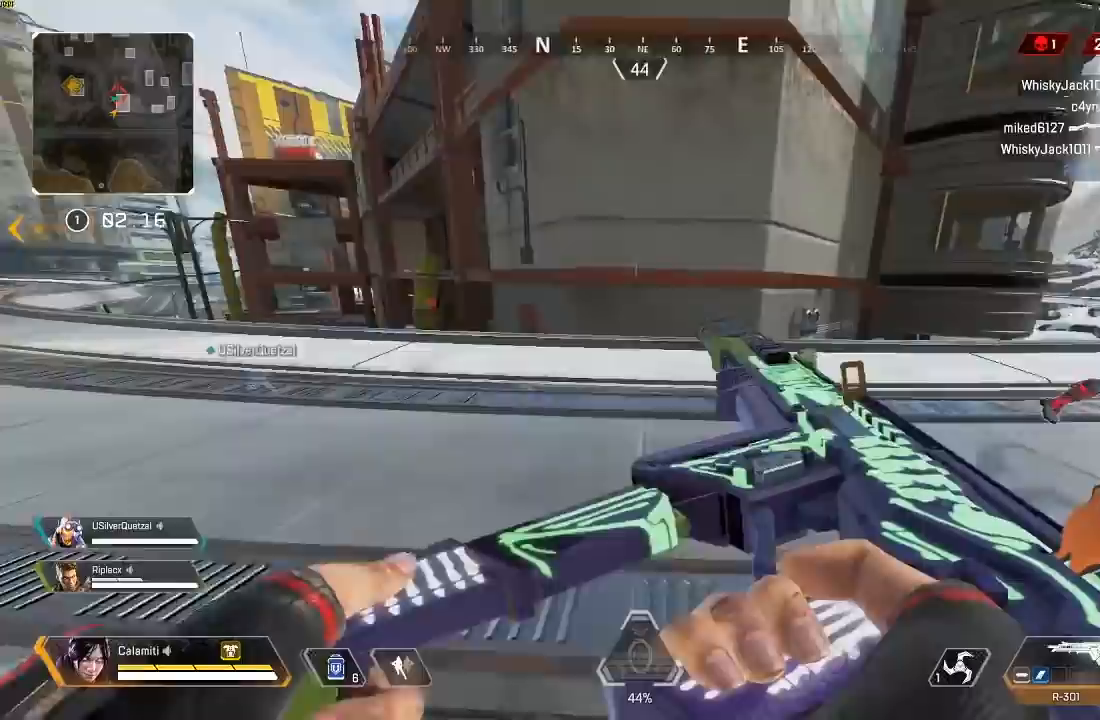
{"buttons": [], "left_stick": "up", "right_stick": "center", "events": []}
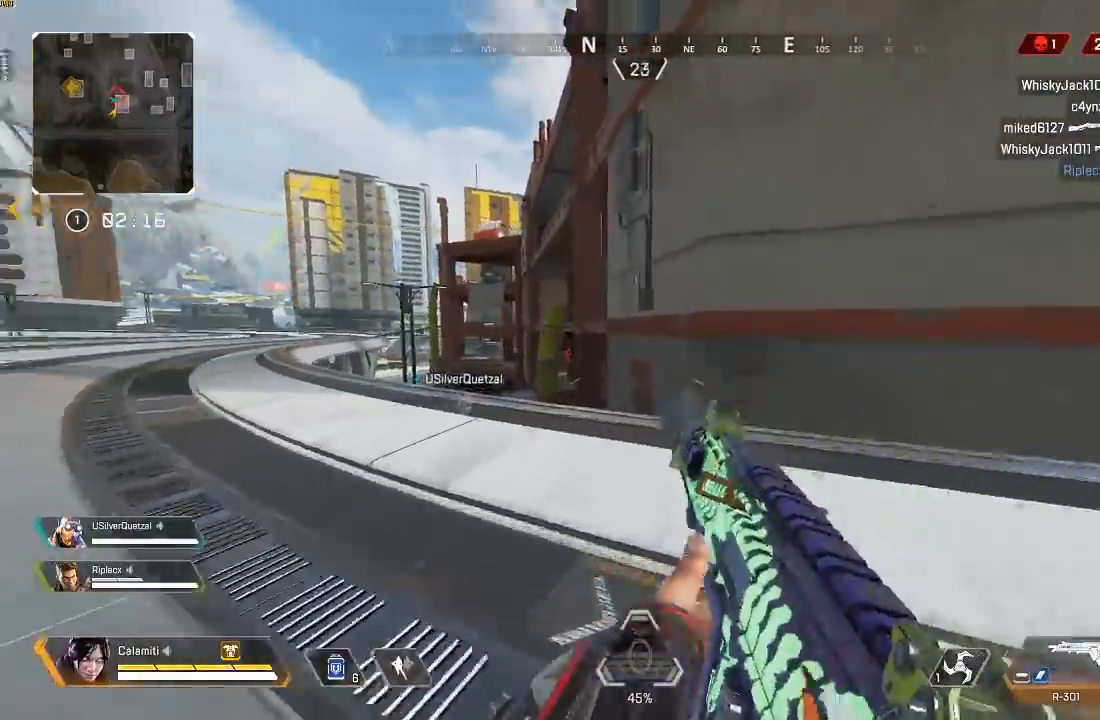
{"buttons": ["CROSS", "TRIANGLE"], "left_stick": "up", "right_stick": "center", "events": [[33, "CIRCLE", "down"], [300, "CIRCLE", "up"], [383, "TRIANGLE", "down"], [500, "CROSS", "down"]]}
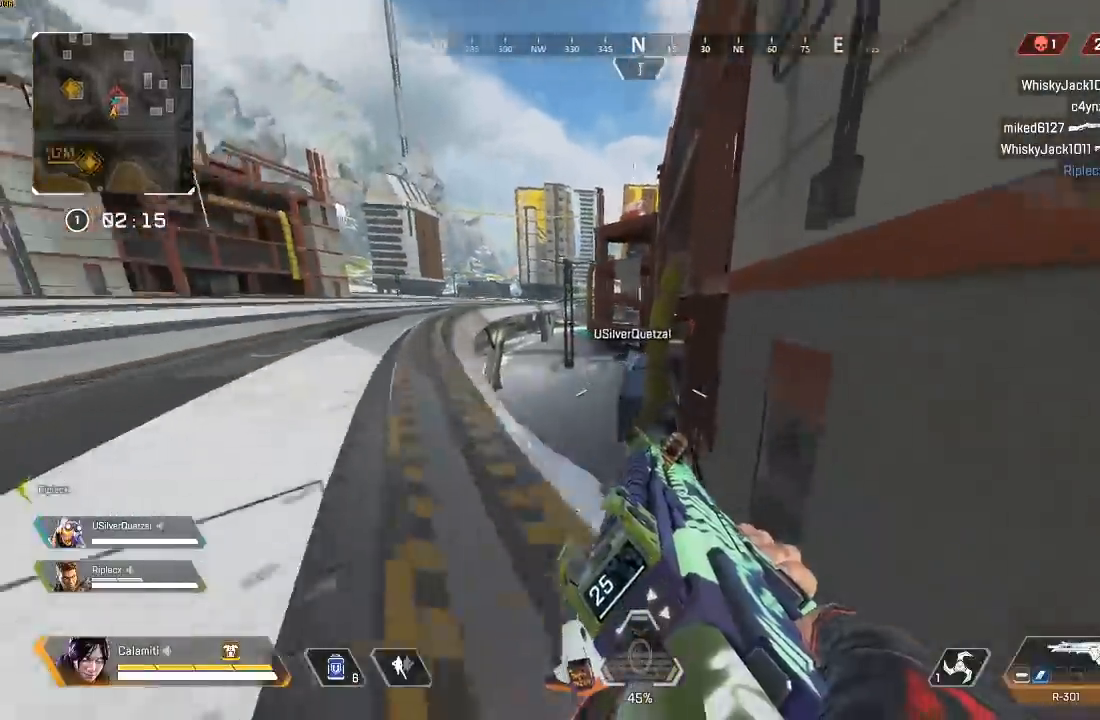
{"buttons": [], "left_stick": "up", "right_stick": "right", "events": [[67, "TRIANGLE", "up"], [83, "CROSS", "up"], [183, "right_stick", "right"]]}
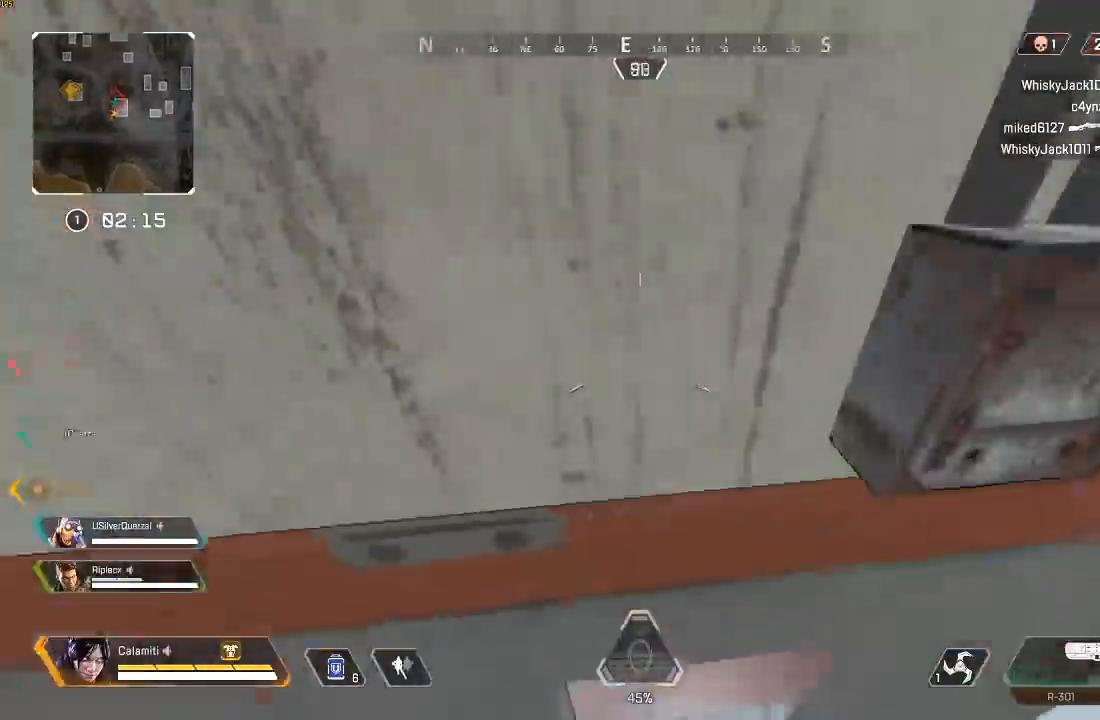
{"buttons": ["CROSS", "TRIANGLE"], "left_stick": "up", "right_stick": "center", "events": [[67, "CROSS", "down"], [67, "right_stick", "center"], [117, "right_stick", "left"], [150, "CROSS", "up"], [217, "CROSS", "down"], [267, "right_stick", "center"], [367, "TRIANGLE", "down"], [417, "CROSS", "up"], [467, "CROSS", "down"]]}
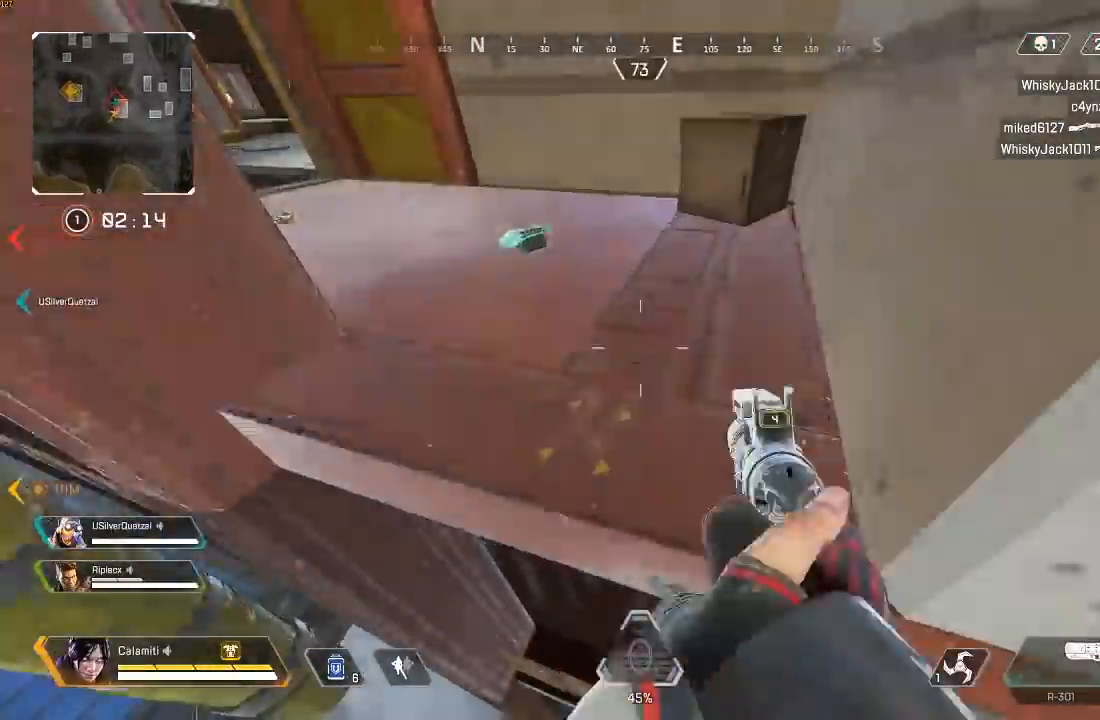
{"buttons": ["L3"], "left_stick": "up", "right_stick": "center", "events": [[183, "TRIANGLE", "up"], [217, "CROSS", "up"], [217, "L3", "down"], [250, "right_stick", "left"], [383, "L3", "up"], [400, "right_stick", "center"], [483, "L3", "down"]]}
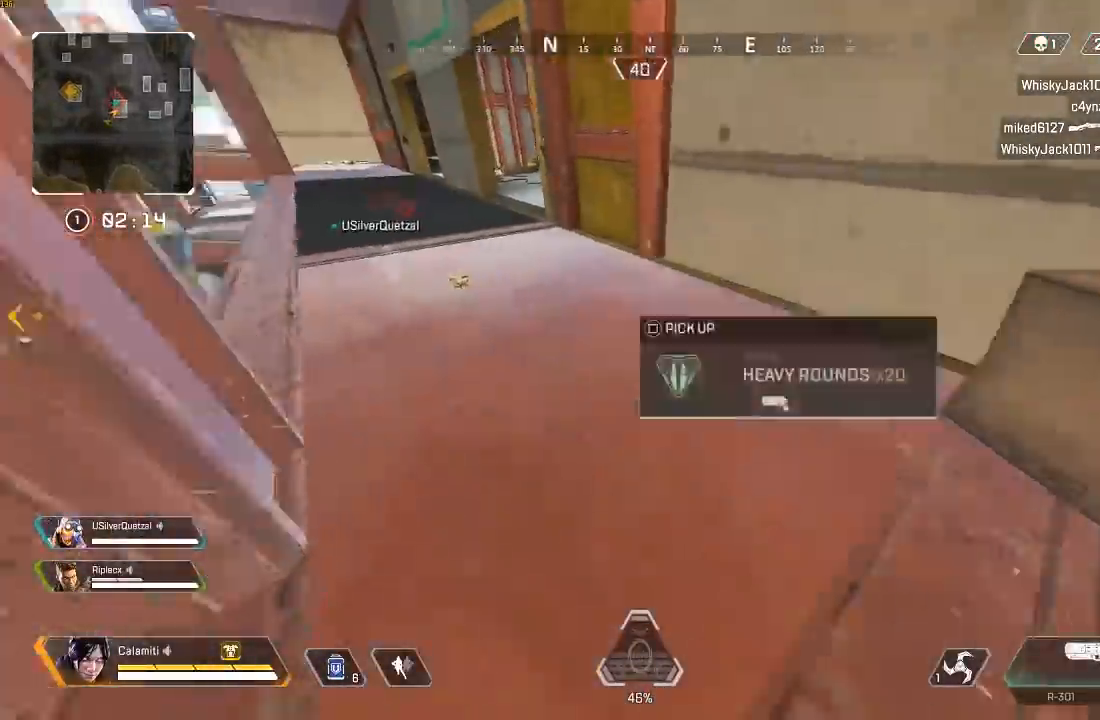
{"buttons": [], "left_stick": "up", "right_stick": "up", "events": [[50, "right_stick", "left"], [117, "L3", "up"], [267, "right_stick", "center"], [433, "right_stick", "up"]]}
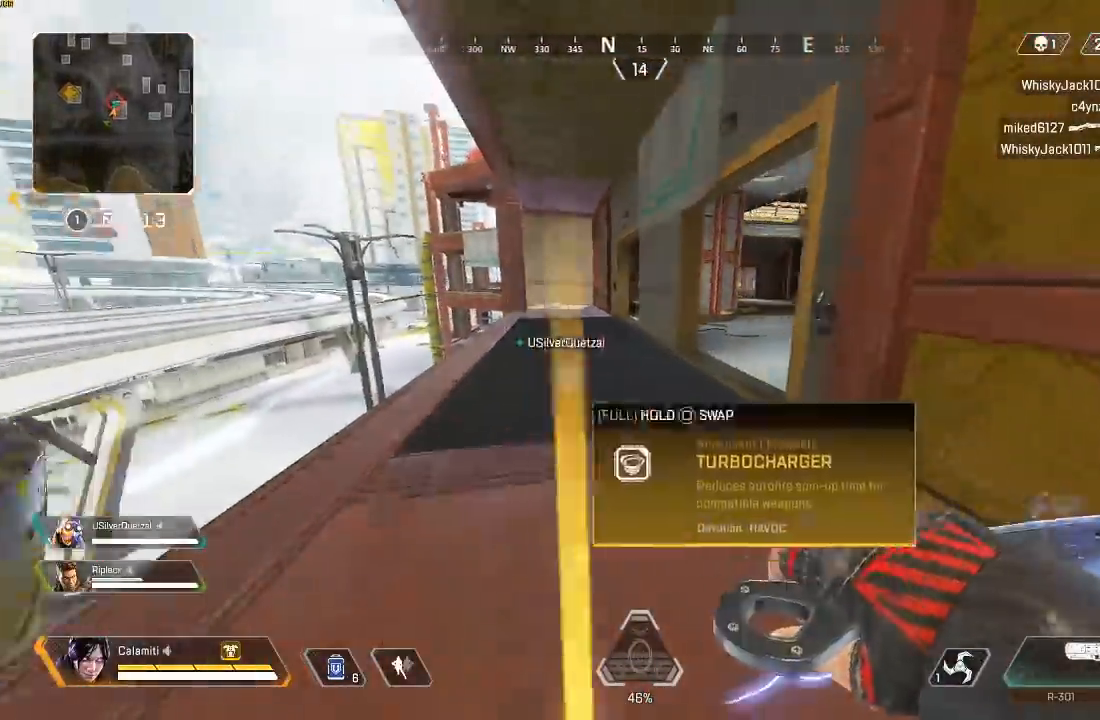
{"buttons": [], "left_stick": "up", "right_stick": "right", "events": [[17, "right_stick", "center"], [467, "right_stick", "right"]]}
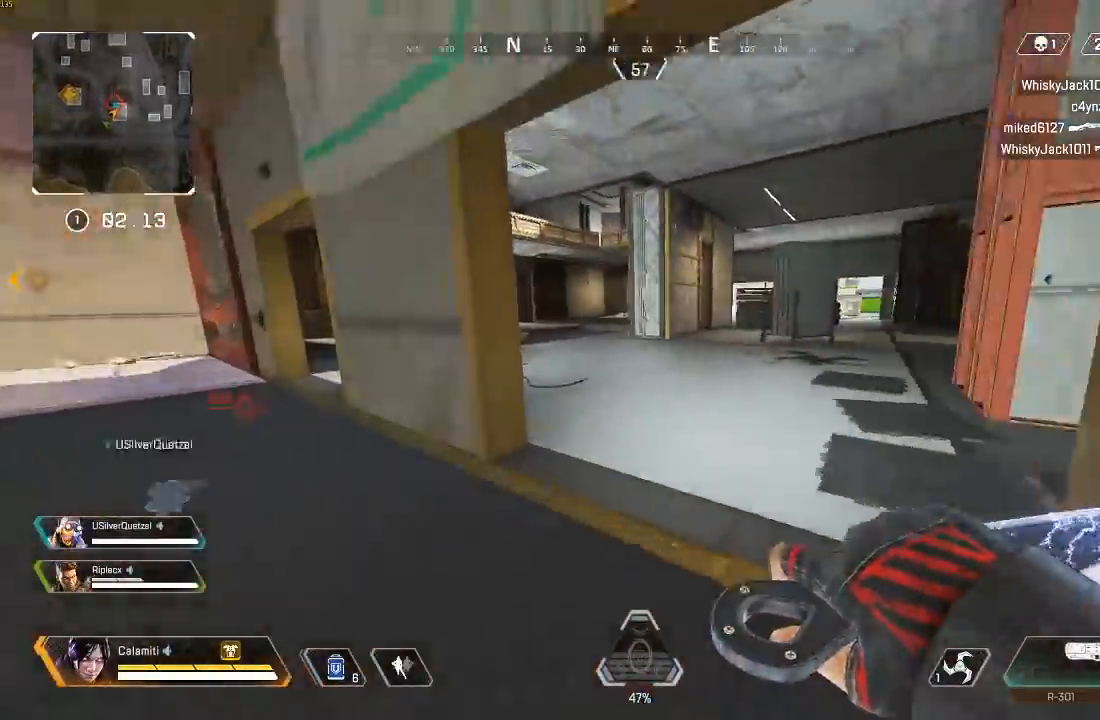
{"buttons": [], "left_stick": "up", "right_stick": "right", "events": []}
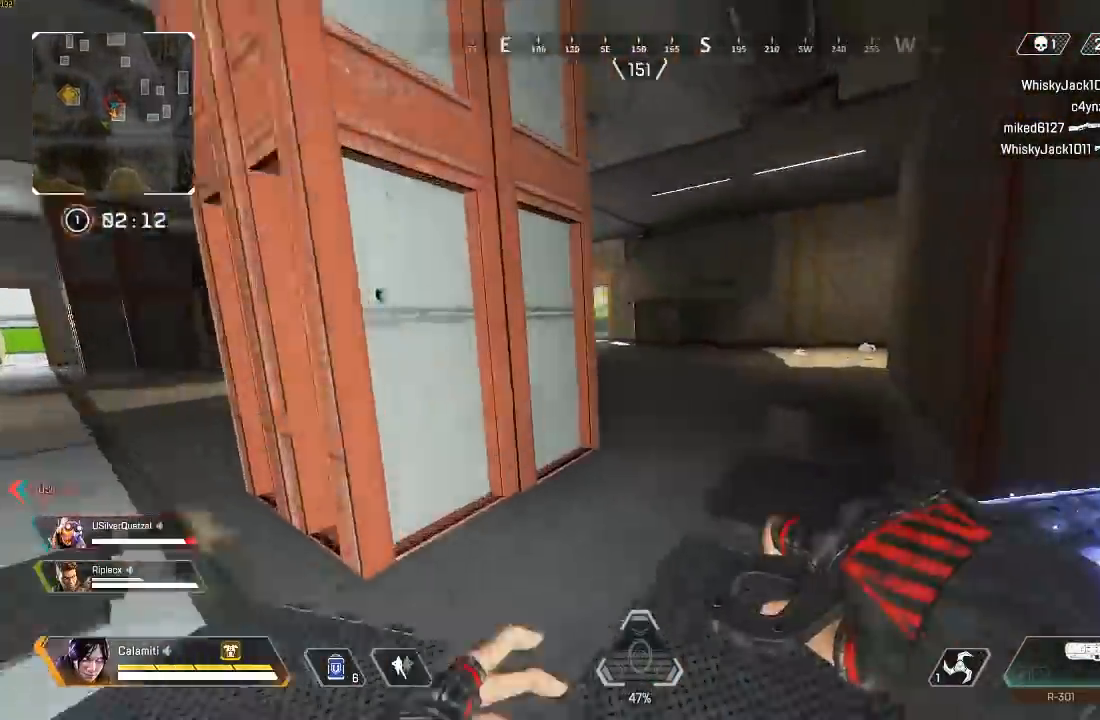
{"buttons": ["CROSS", "TRIANGLE"], "left_stick": "left", "right_stick": "center", "events": [[183, "right_stick", "center"], [200, "CIRCLE", "down"], [283, "left_stick", "up-left"], [317, "right_stick", "left"], [350, "CIRCLE", "up"], [383, "right_stick", "center"], [450, "TRIANGLE", "down"], [467, "CROSS", "down"], [500, "left_stick", "left"]]}
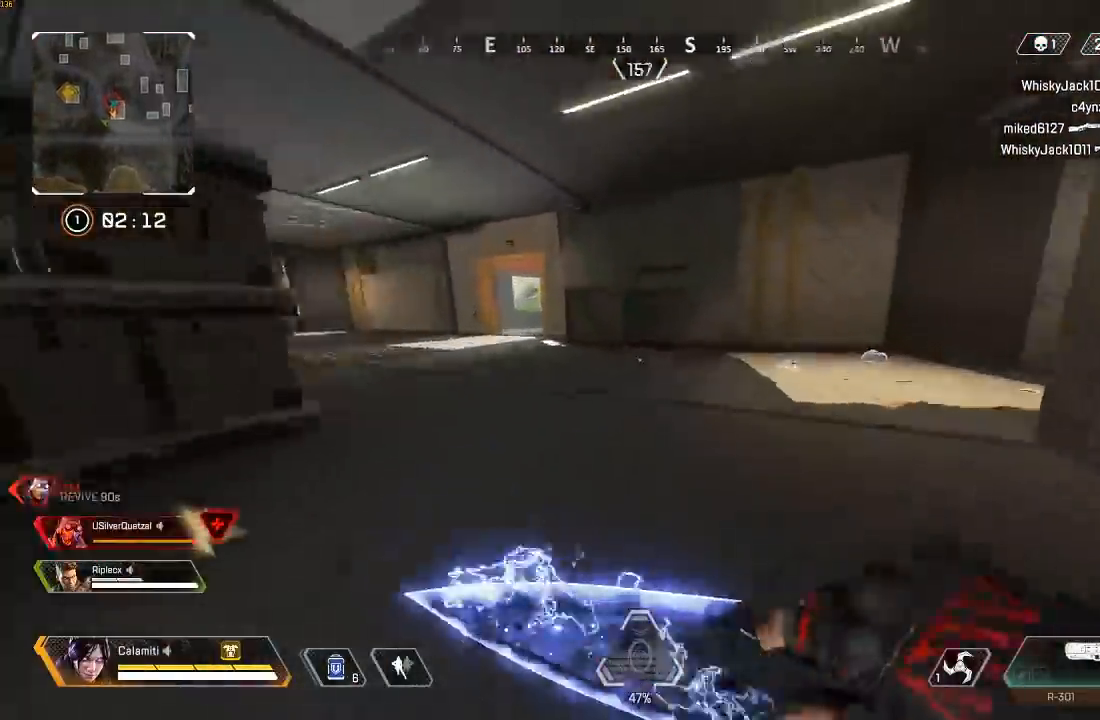
{"buttons": ["L3"], "left_stick": "up", "right_stick": "center", "events": [[17, "TRIANGLE", "up"], [150, "right_stick", "right"], [250, "CROSS", "up"], [283, "left_stick", "up"], [383, "right_stick", "center"], [400, "TRIANGLE", "down"], [450, "TRIANGLE", "up"], [500, "L3", "down"]]}
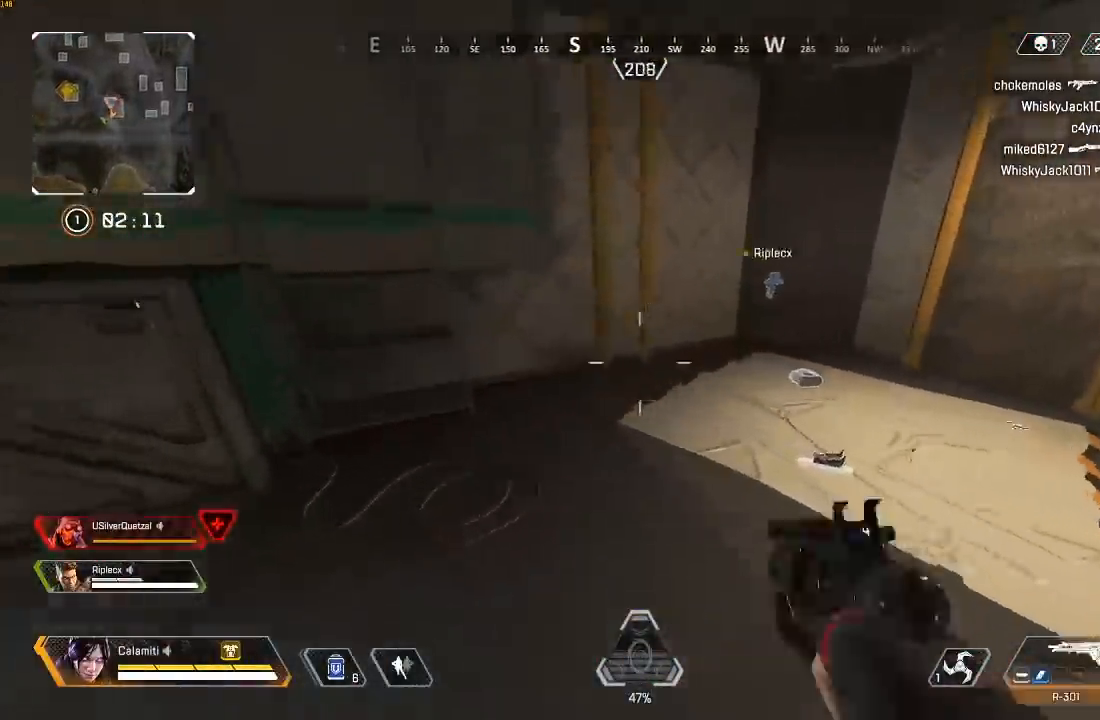
{"buttons": [], "left_stick": "up", "right_stick": "center", "events": [[50, "right_stick", "right"], [217, "right_stick", "center"], [233, "L3", "up"], [367, "TRIANGLE", "down"], [433, "TRIANGLE", "up"]]}
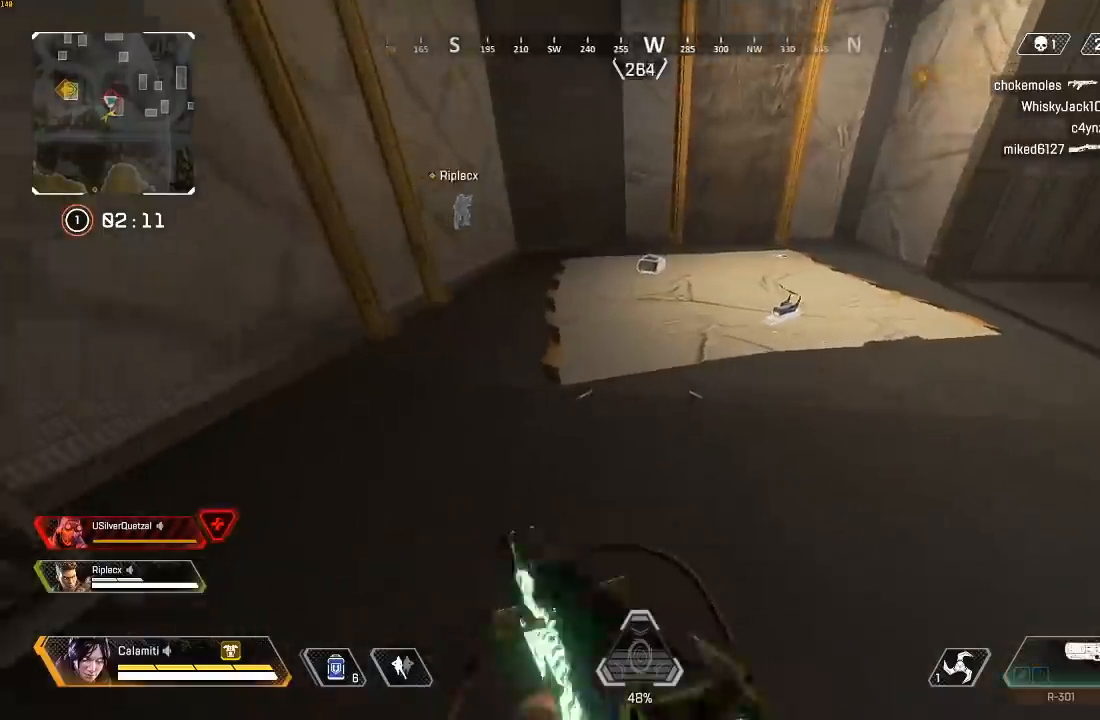
{"buttons": ["L3"], "left_stick": "up", "right_stick": "right", "events": [[267, "SQUARE", "down"], [267, "right_stick", "up-right"], [333, "SQUARE", "up"], [383, "L3", "down"], [383, "right_stick", "right"]]}
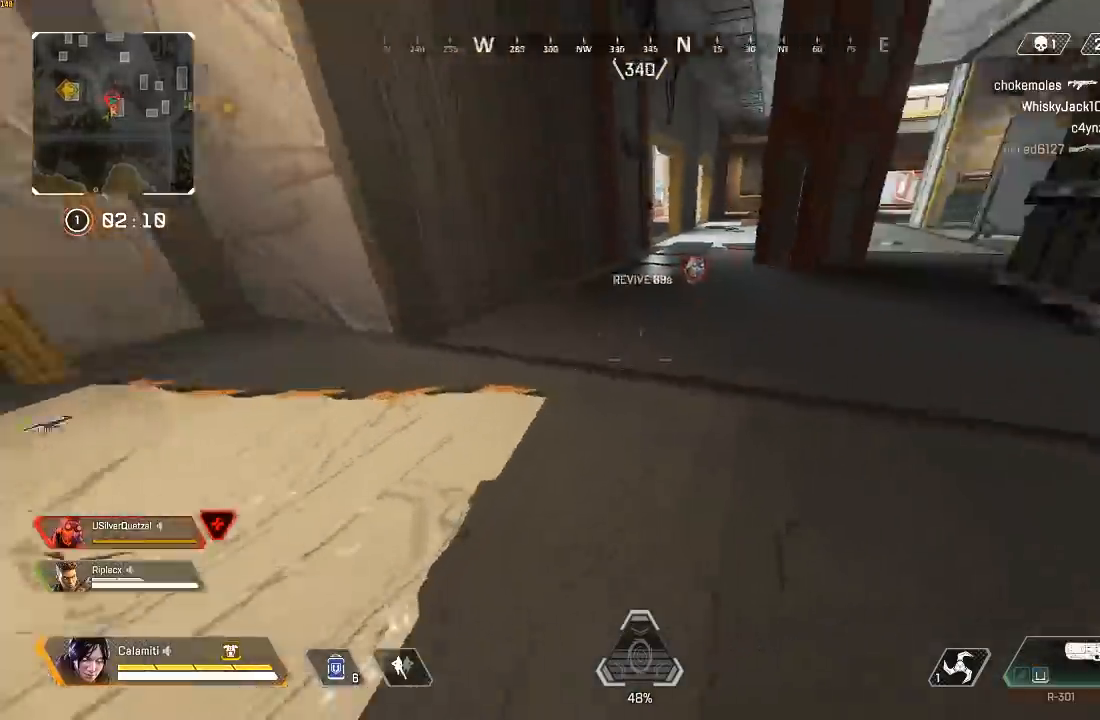
{"buttons": [], "left_stick": "up", "right_stick": "center", "events": [[100, "L3", "up"], [133, "right_stick", "center"], [233, "TRIANGLE", "down"], [483, "TRIANGLE", "up"]]}
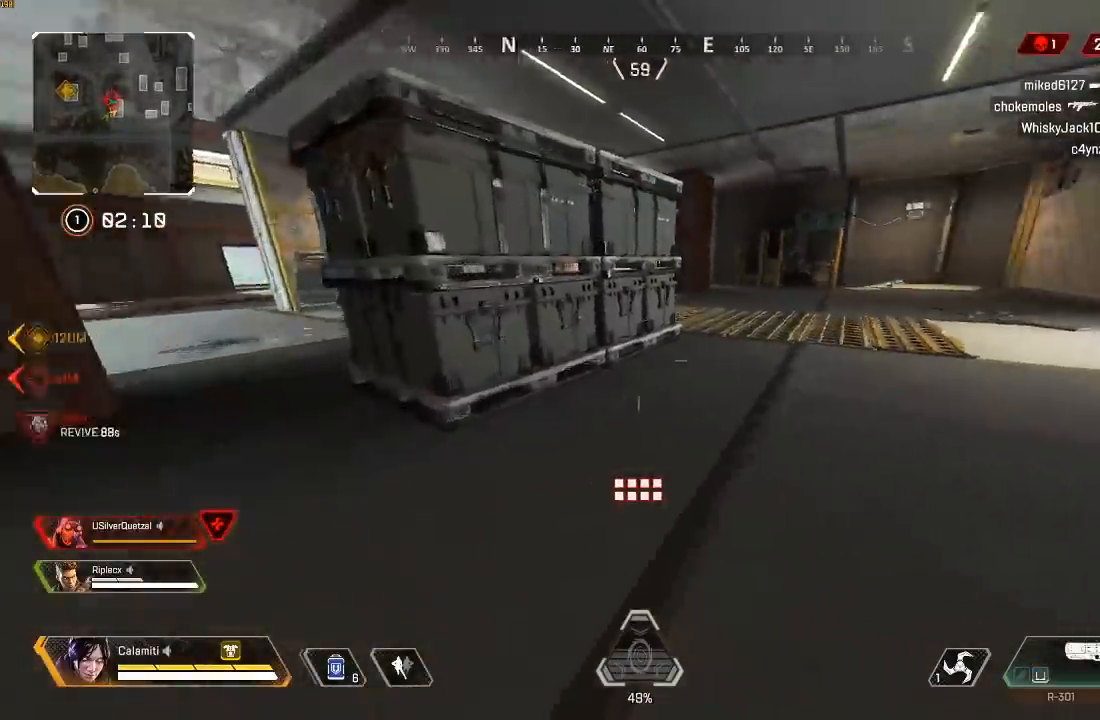
{"buttons": ["CIRCLE"], "left_stick": "up", "right_stick": "center", "events": [[417, "CIRCLE", "down"]]}
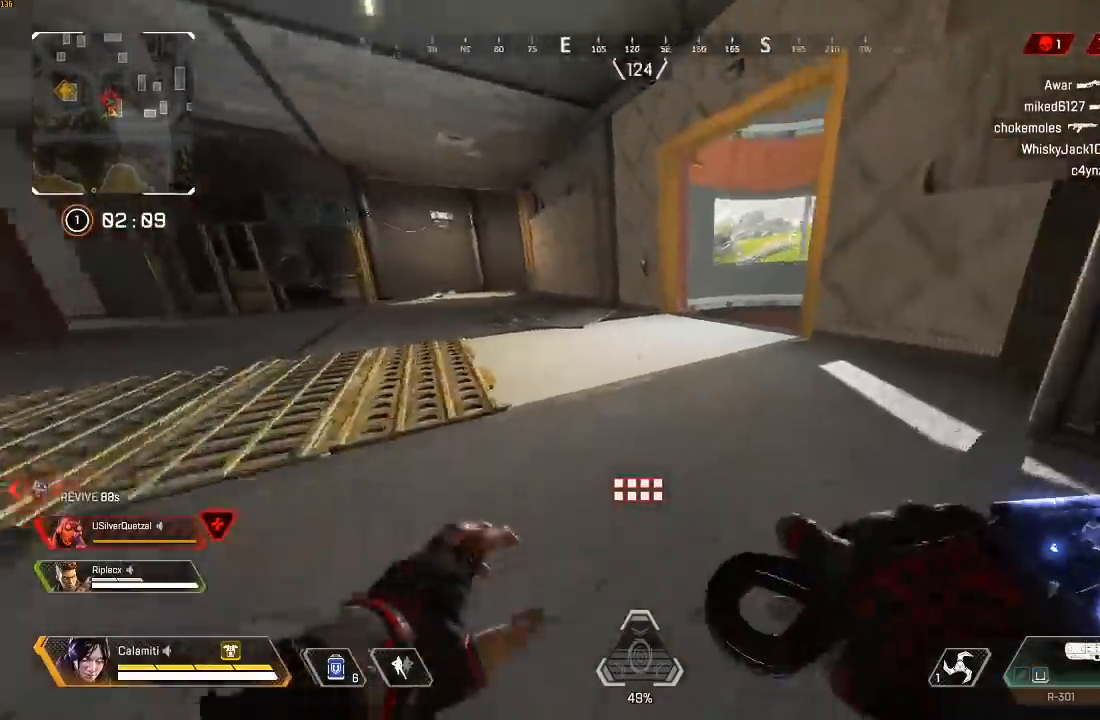
{"buttons": ["CROSS"], "left_stick": "right", "right_stick": "center", "events": [[133, "CIRCLE", "up"], [133, "CROSS", "down"], [200, "left_stick", "right"], [250, "TRIANGLE", "down"], [317, "TRIANGLE", "up"]]}
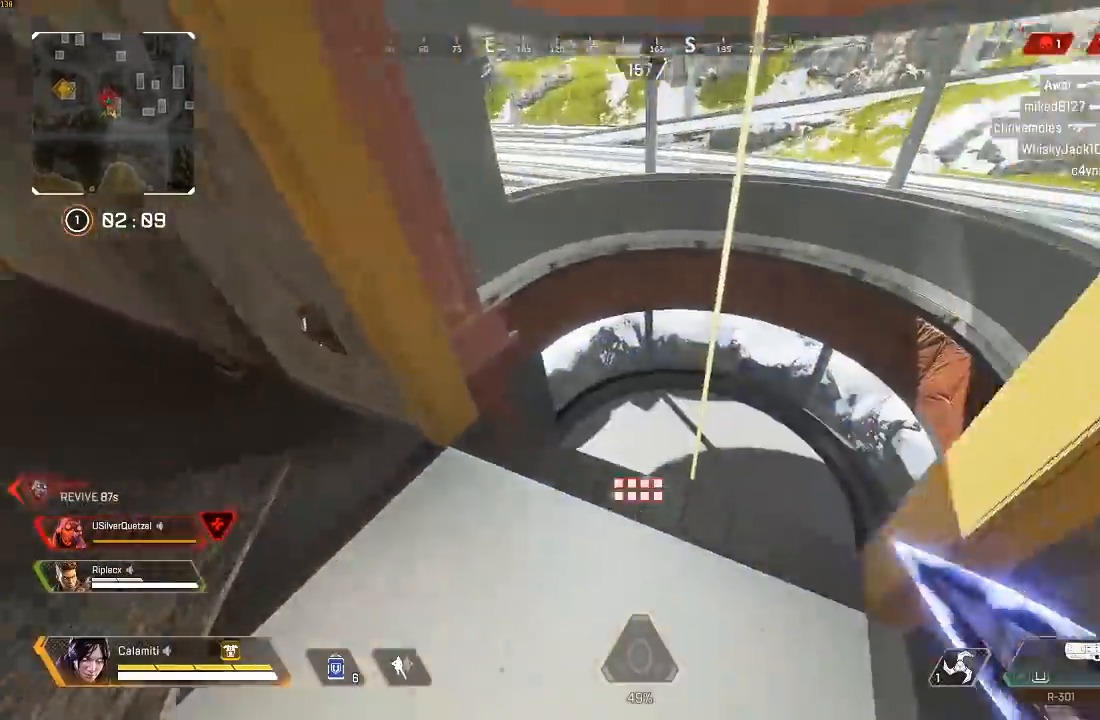
{"buttons": [], "left_stick": "up-left", "right_stick": "left", "events": [[50, "CROSS", "up"], [100, "CROSS", "down"], [183, "CROSS", "up"], [200, "right_stick", "left"], [267, "left_stick", "down"], [383, "left_stick", "left"], [483, "left_stick", "up-left"]]}
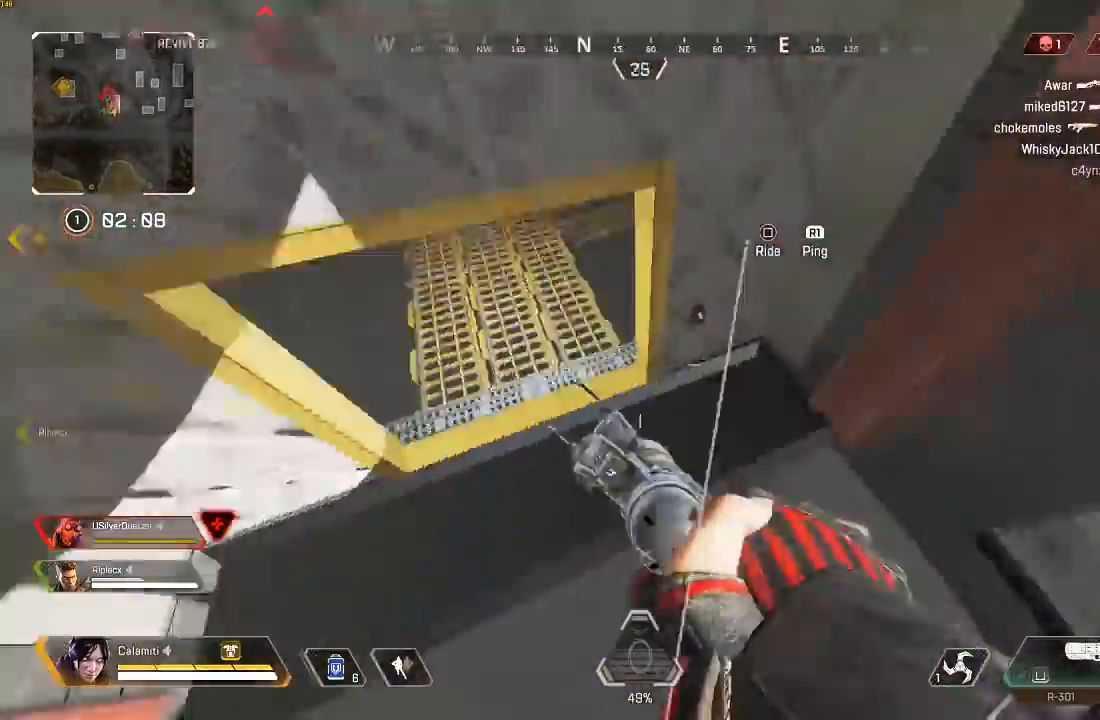
{"buttons": ["L2"], "left_stick": "up-left", "right_stick": "center", "events": [[67, "L3", "down"], [67, "right_stick", "up"], [233, "right_stick", "center"], [350, "right_stick", "up-right"], [400, "right_stick", "center"], [467, "L2", "down"], [500, "L3", "up"]]}
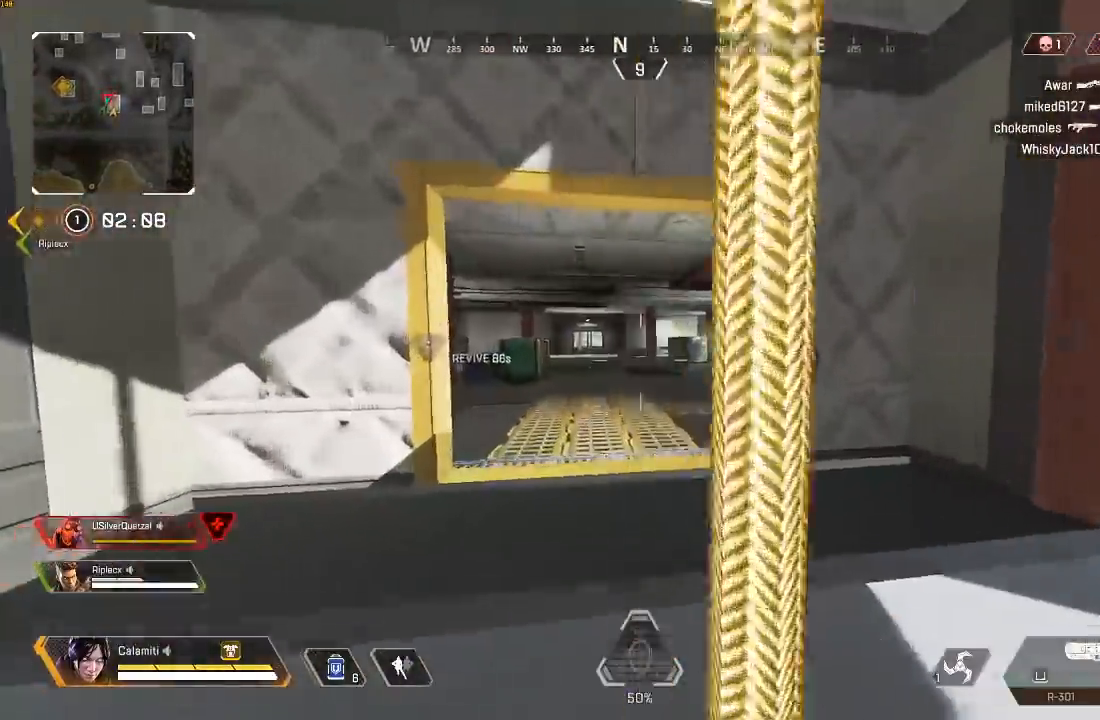
{"buttons": ["L2"], "left_stick": "up-left", "right_stick": "center", "events": [[100, "right_stick", "down-right"], [200, "right_stick", "center"], [333, "right_stick", "down-right"], [433, "right_stick", "center"]]}
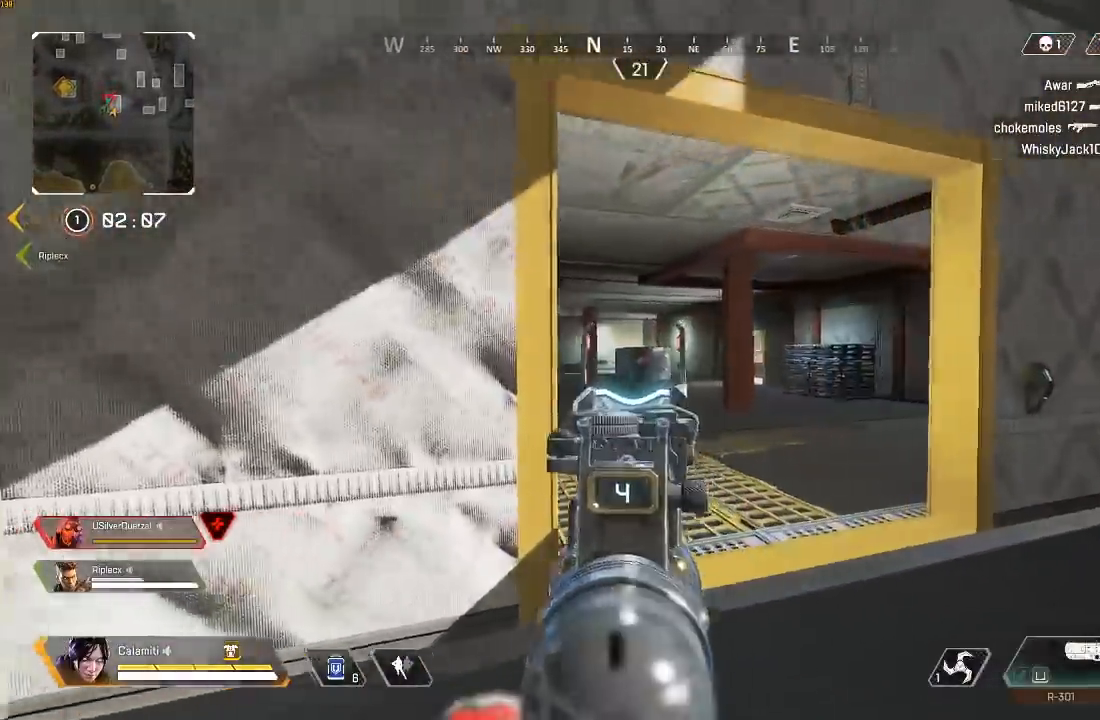
{"buttons": ["L2"], "left_stick": "up-right", "right_stick": "left", "events": [[67, "left_stick", "up-right"], [67, "right_stick", "right"], [183, "right_stick", "center"], [217, "left_stick", "up-left"], [433, "left_stick", "up-right"], [483, "right_stick", "left"]]}
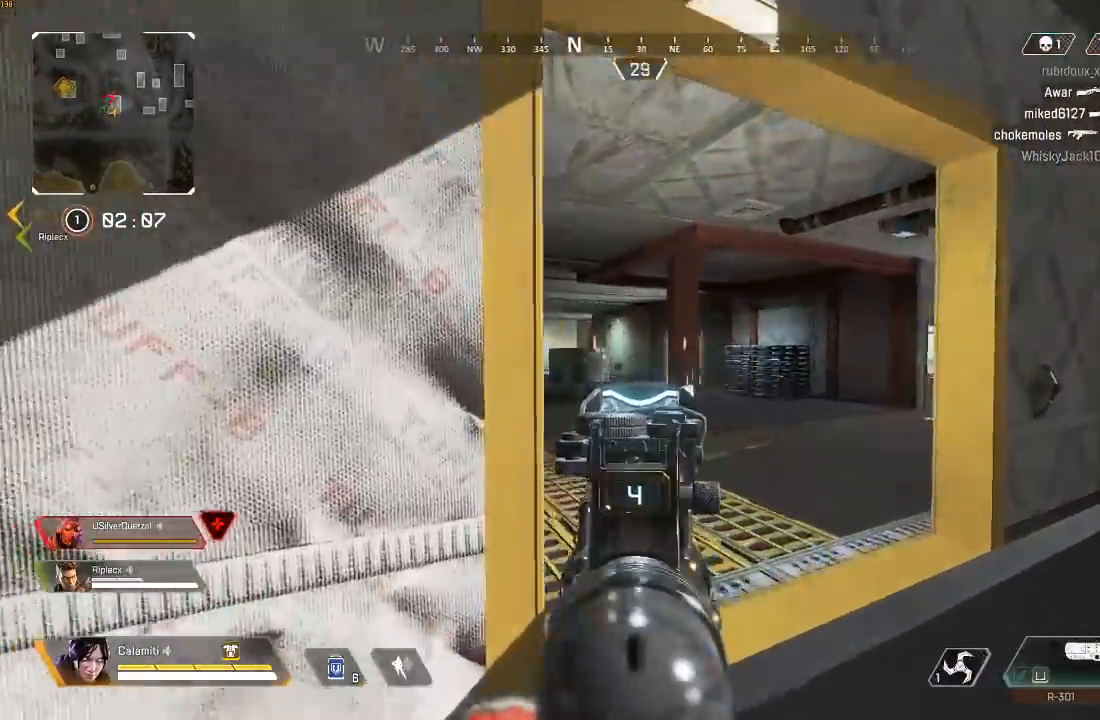
{"buttons": [], "left_stick": "up", "right_stick": "center", "events": [[83, "right_stick", "center"], [267, "L2", "up"], [267, "L3", "down"], [400, "left_stick", "up"], [483, "L3", "up"]]}
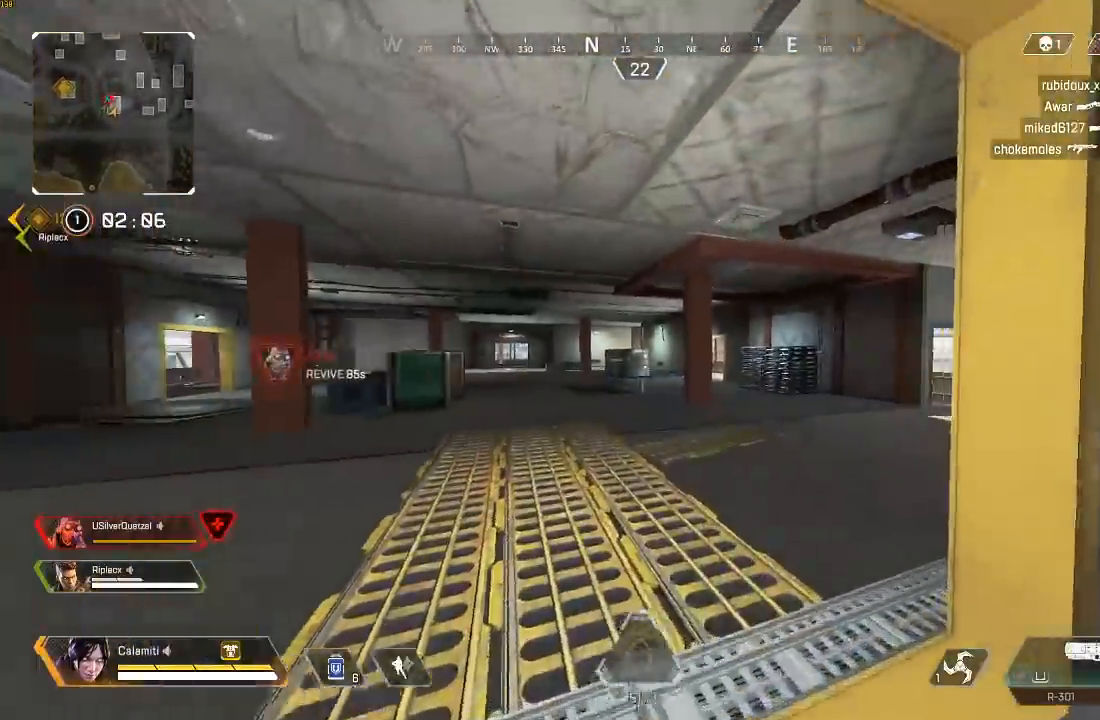
{"buttons": ["CIRCLE"], "left_stick": "up", "right_stick": "center", "events": [[467, "CIRCLE", "down"]]}
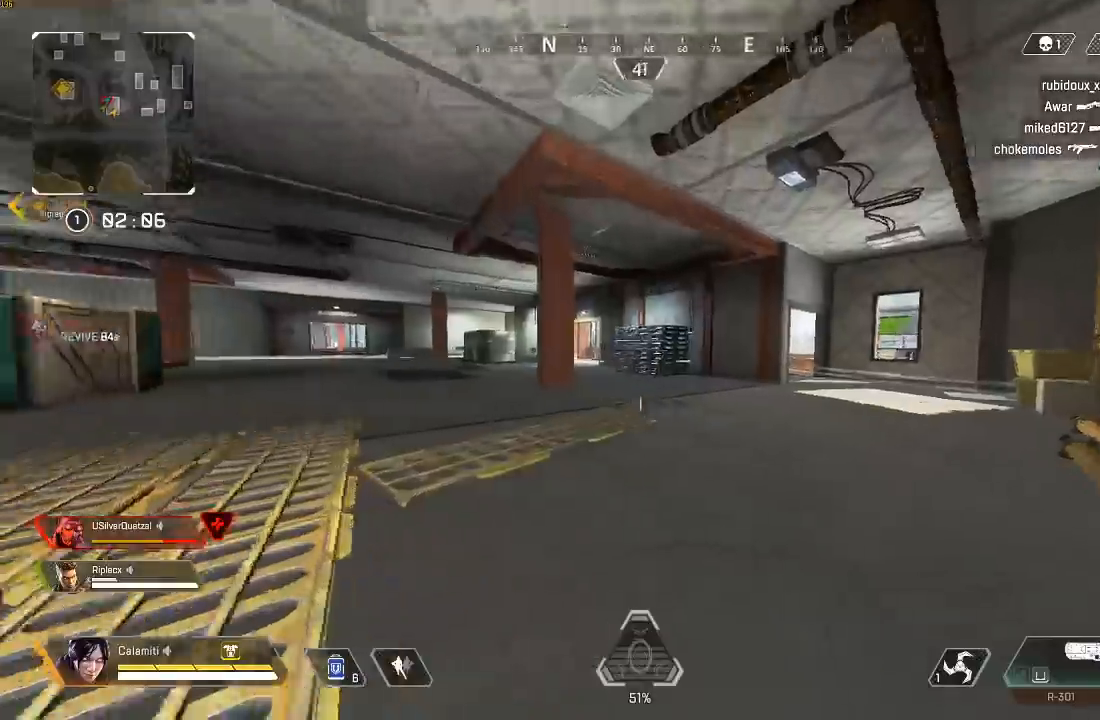
{"buttons": ["CROSS", "L2"], "left_stick": "down-right", "right_stick": "center", "events": [[150, "right_stick", "left"], [183, "CIRCLE", "up"], [183, "CROSS", "down"], [200, "left_stick", "right"], [250, "CIRCLE", "down"], [250, "right_stick", "center"], [300, "CROSS", "up"], [317, "CIRCLE", "up"], [317, "left_stick", "down-right"], [367, "CROSS", "down"], [417, "L2", "down"]]}
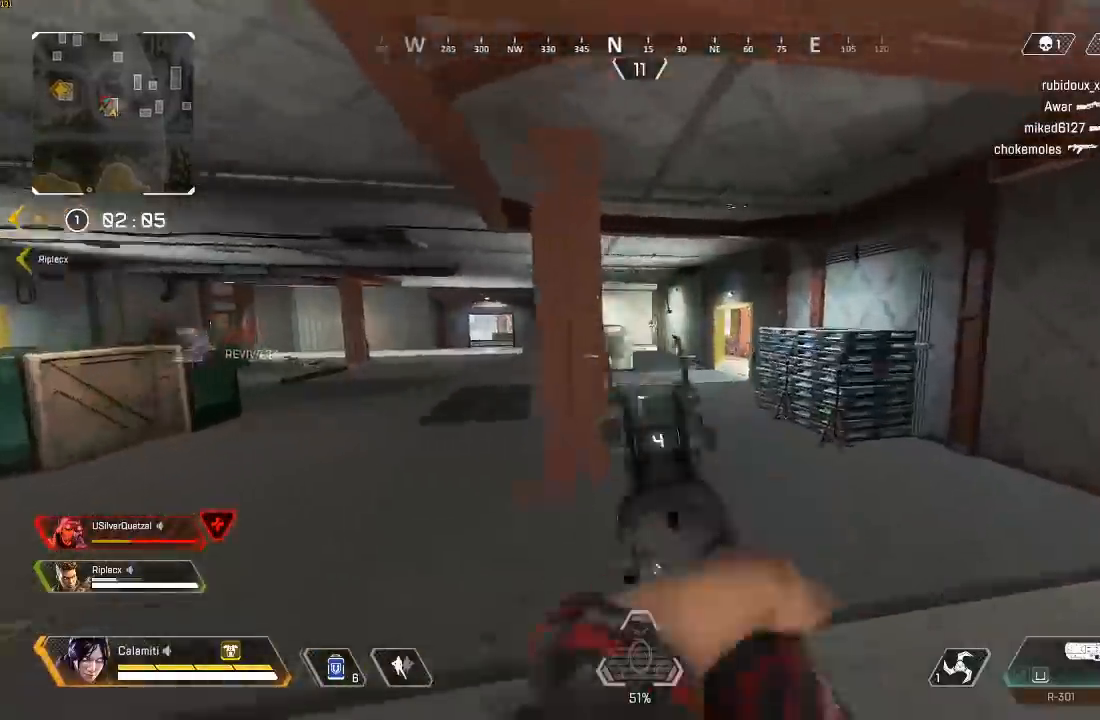
{"buttons": ["L2", "R2"], "left_stick": "right", "right_stick": "center", "events": [[50, "CROSS", "up"], [217, "right_stick", "up"], [433, "left_stick", "right"], [450, "R2", "down"], [450, "right_stick", "center"]]}
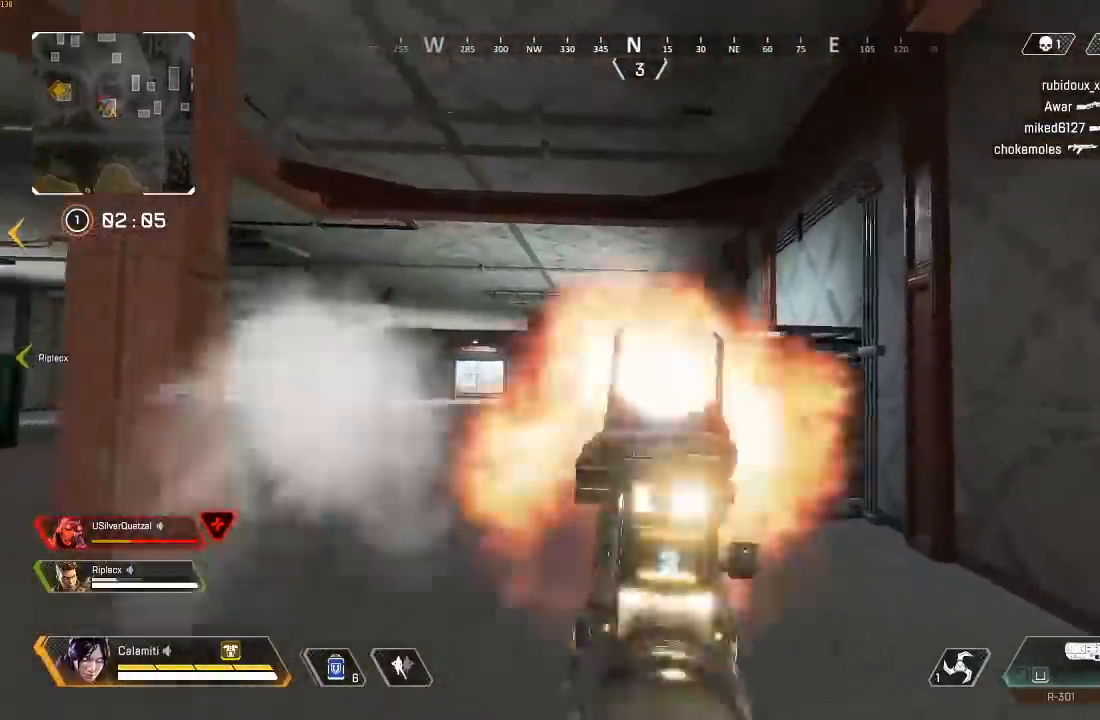
{"buttons": ["L2"], "left_stick": "right", "right_stick": "down-left", "events": [[33, "right_stick", "down"], [50, "R2", "up"], [100, "left_stick", "left"], [250, "right_stick", "center"], [300, "left_stick", "center"], [333, "R2", "down"], [350, "left_stick", "right"], [417, "right_stick", "down-left"], [433, "R2", "up"]]}
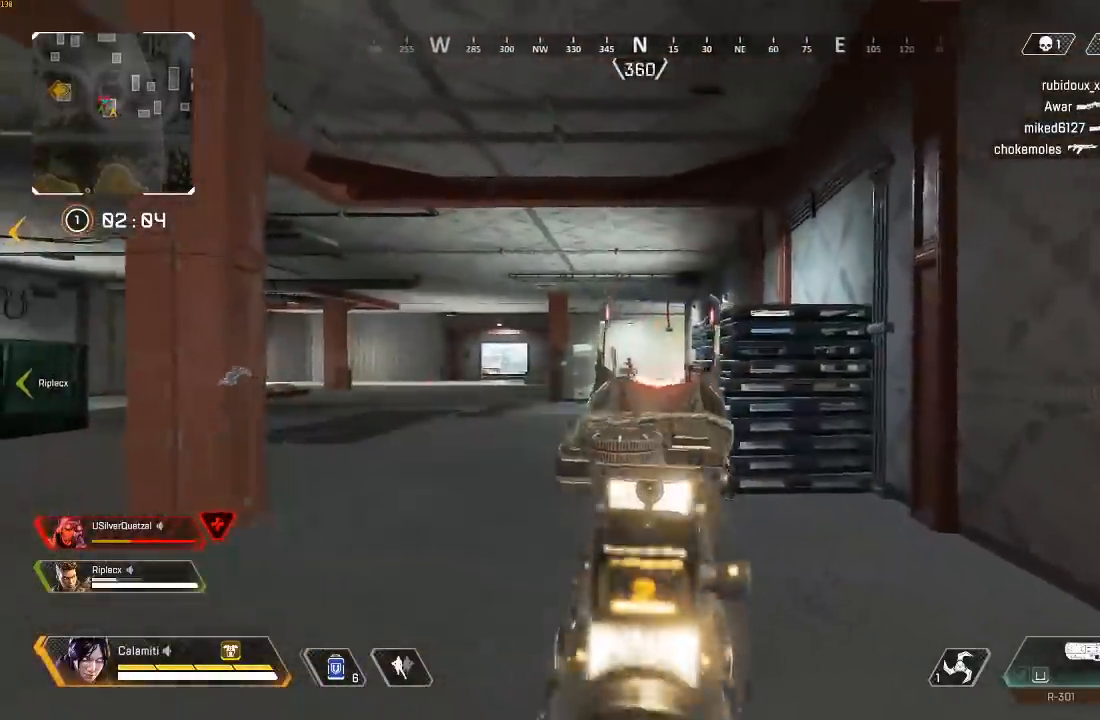
{"buttons": ["L3"], "left_stick": "up-right", "right_stick": "center", "events": [[67, "left_stick", "center"], [100, "right_stick", "center"], [150, "right_stick", "left"], [200, "left_stick", "right"], [217, "R2", "down"], [267, "right_stick", "center"], [300, "R2", "up"], [317, "L2", "up"], [317, "left_stick", "up-right"], [333, "right_stick", "down-right"], [400, "L3", "down"], [400, "SQUARE", "down"], [450, "SQUARE", "up"], [500, "right_stick", "center"]]}
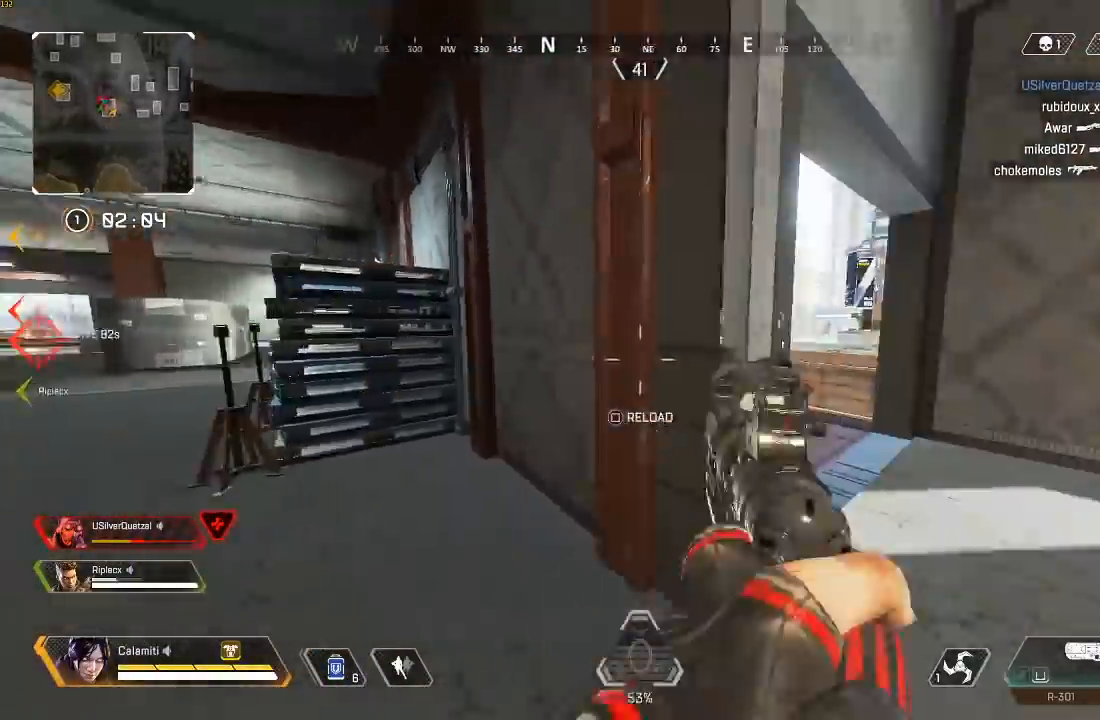
{"buttons": [], "left_stick": "left", "right_stick": "left", "events": [[83, "right_stick", "left"], [167, "L3", "up"], [167, "left_stick", "right"], [283, "L3", "down"], [283, "right_stick", "center"], [400, "L3", "up"], [433, "right_stick", "left"], [483, "left_stick", "left"]]}